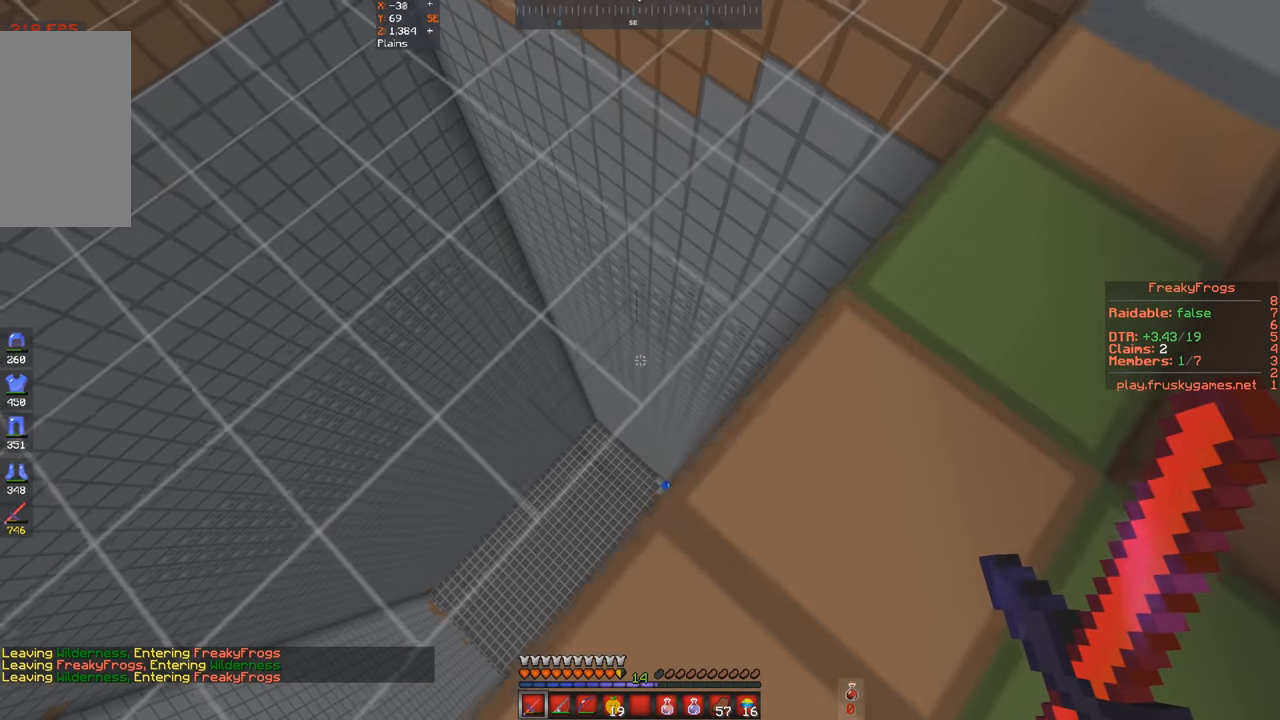
Gameplay with keyboard; each line is a JSON object with the keys held at the frame after it. "events" lists presses ("down") and releases ("up") of "a", "d", "s", "space" and "w" between this image and that frame as [ms after this image, input, new state], when the widget could be followed in between. No other keys are recorded. Mouse input is not recorded.
{"keys": ["s"], "events": [[100, "d", "down"], [100, "s", "up"], [400, "d", "up"], [400, "s", "down"]]}
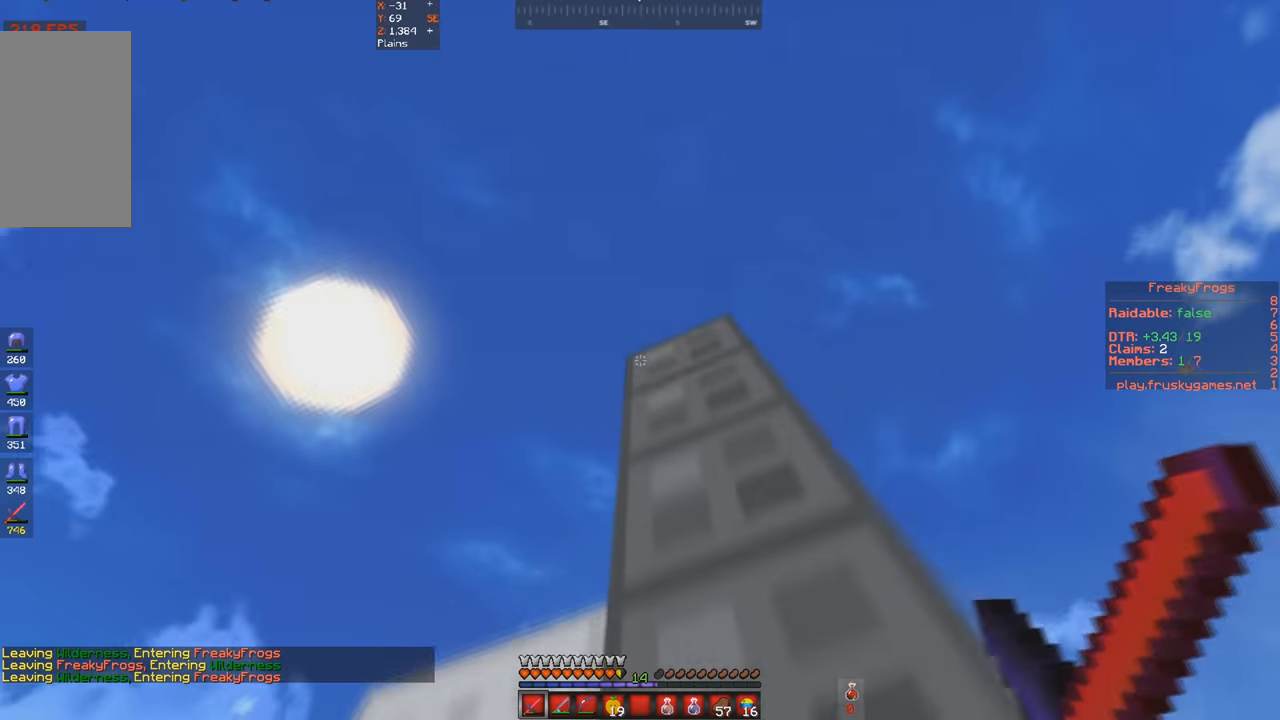
{"keys": ["d"], "events": [[300, "s", "up"], [333, "d", "down"]]}
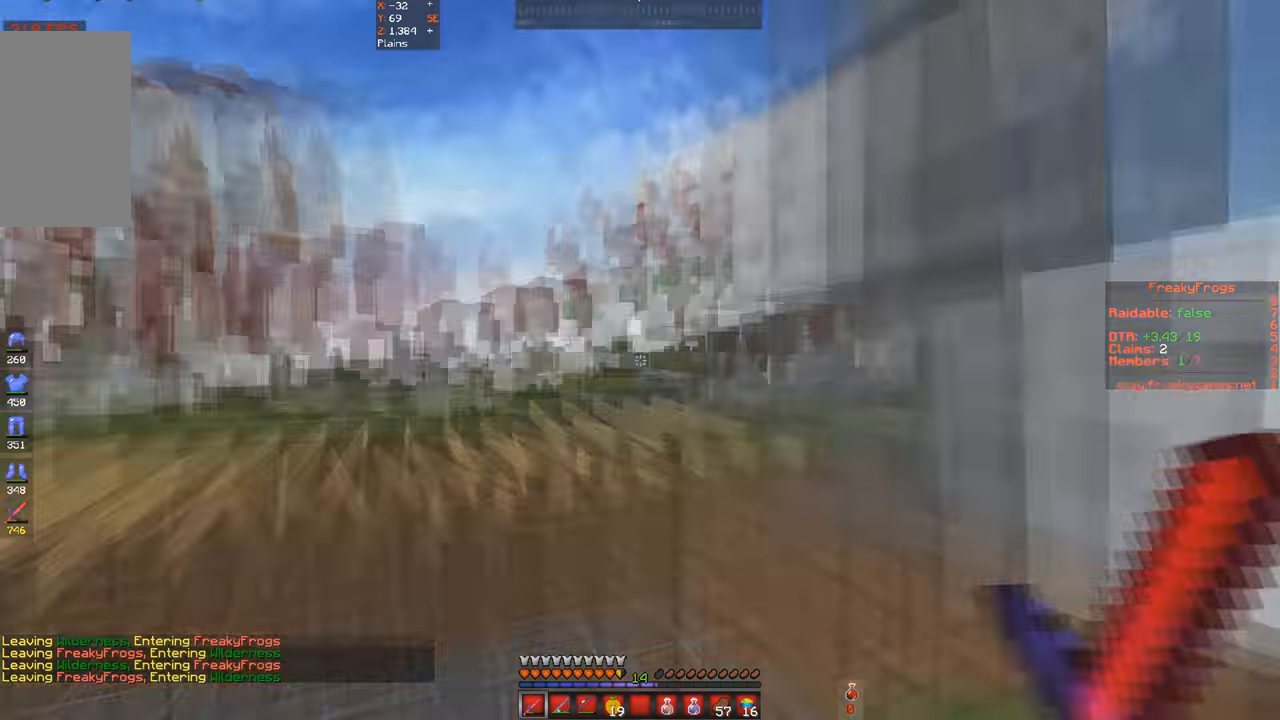
{"keys": ["d", "w"], "events": [[33, "d", "up"], [466, "d", "down"], [466, "w", "down"]]}
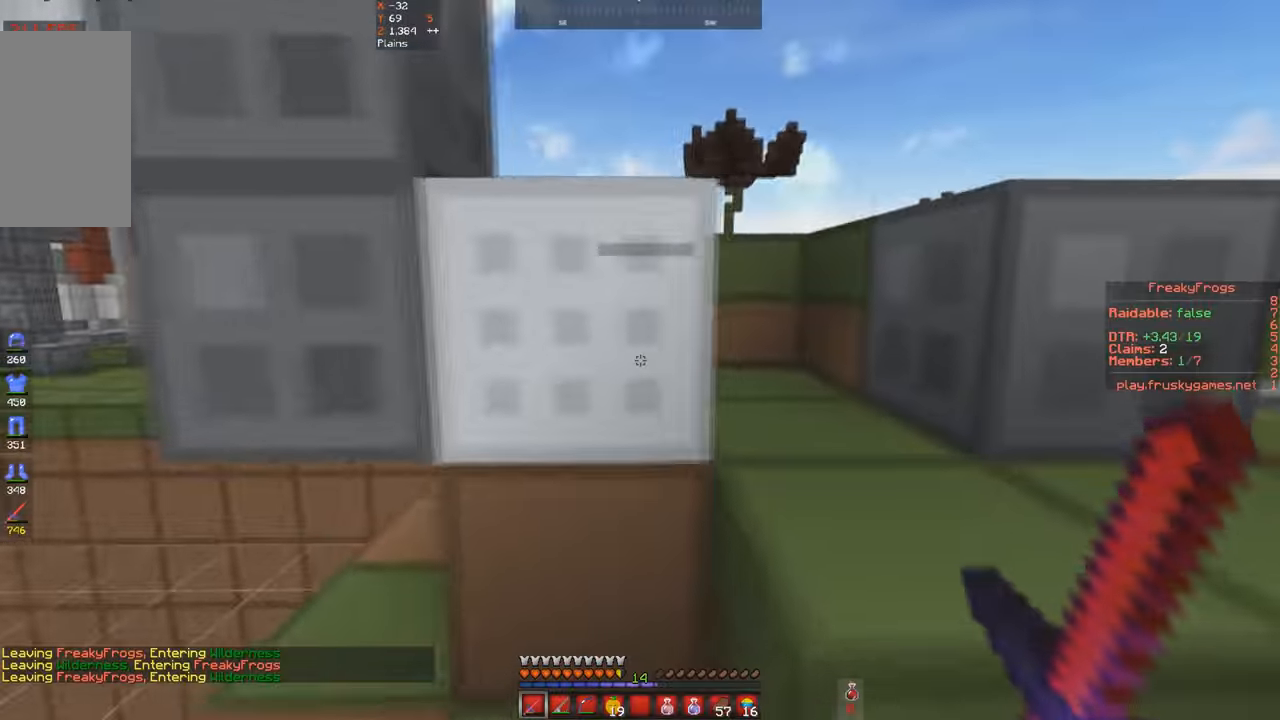
{"keys": ["d", "w"], "events": [[134, "space", "down"], [467, "space", "up"]]}
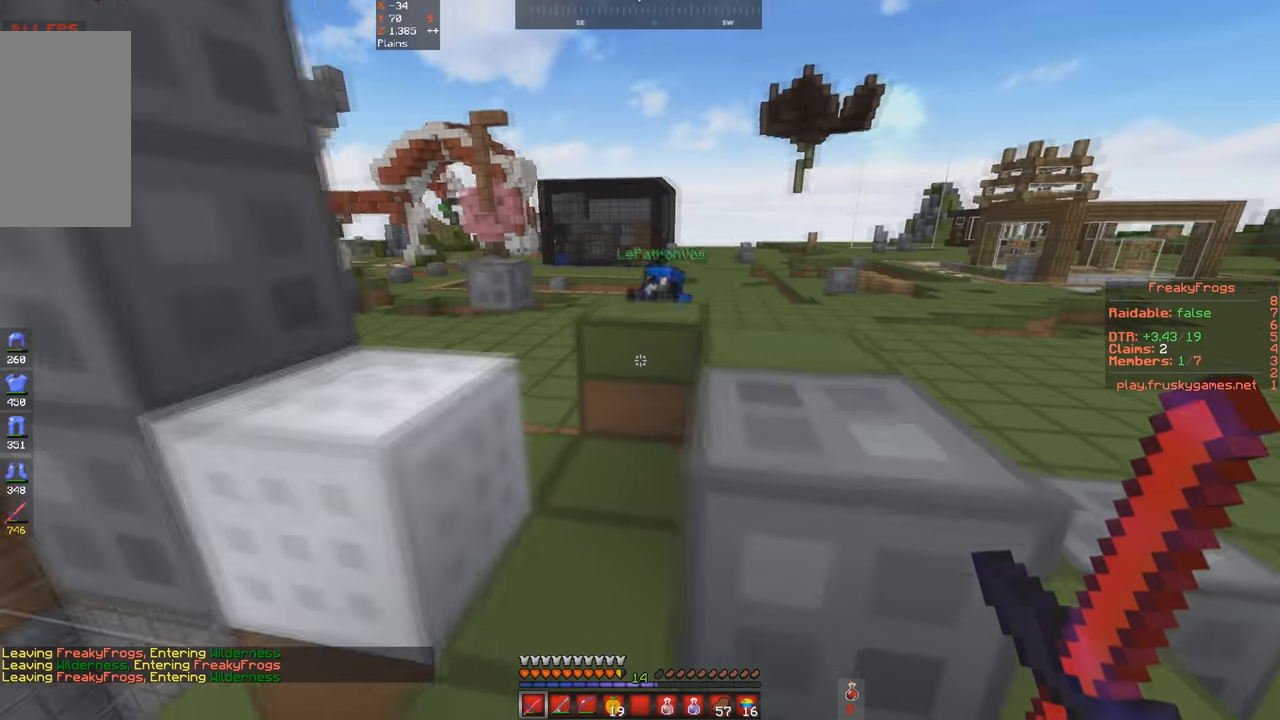
{"keys": ["d", "space", "w"], "events": [[34, "space", "down"], [300, "space", "up"], [467, "space", "down"]]}
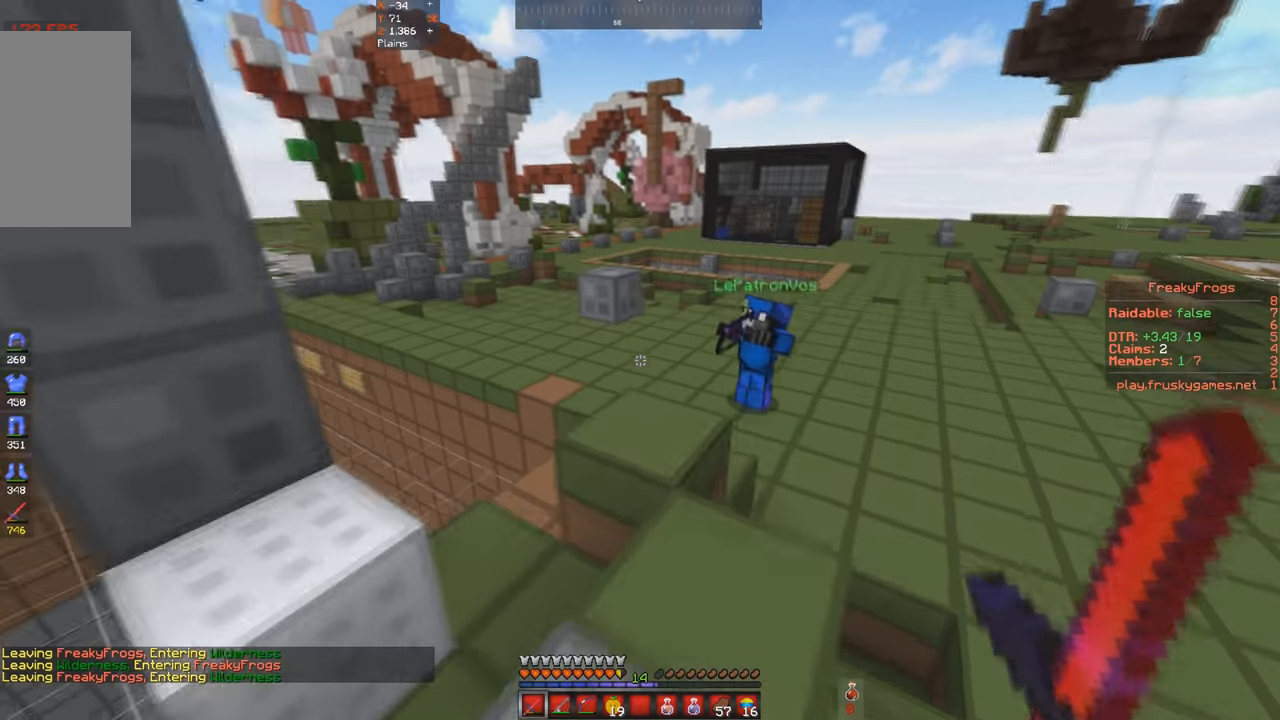
{"keys": ["w"], "events": [[234, "space", "up"], [300, "d", "up"]]}
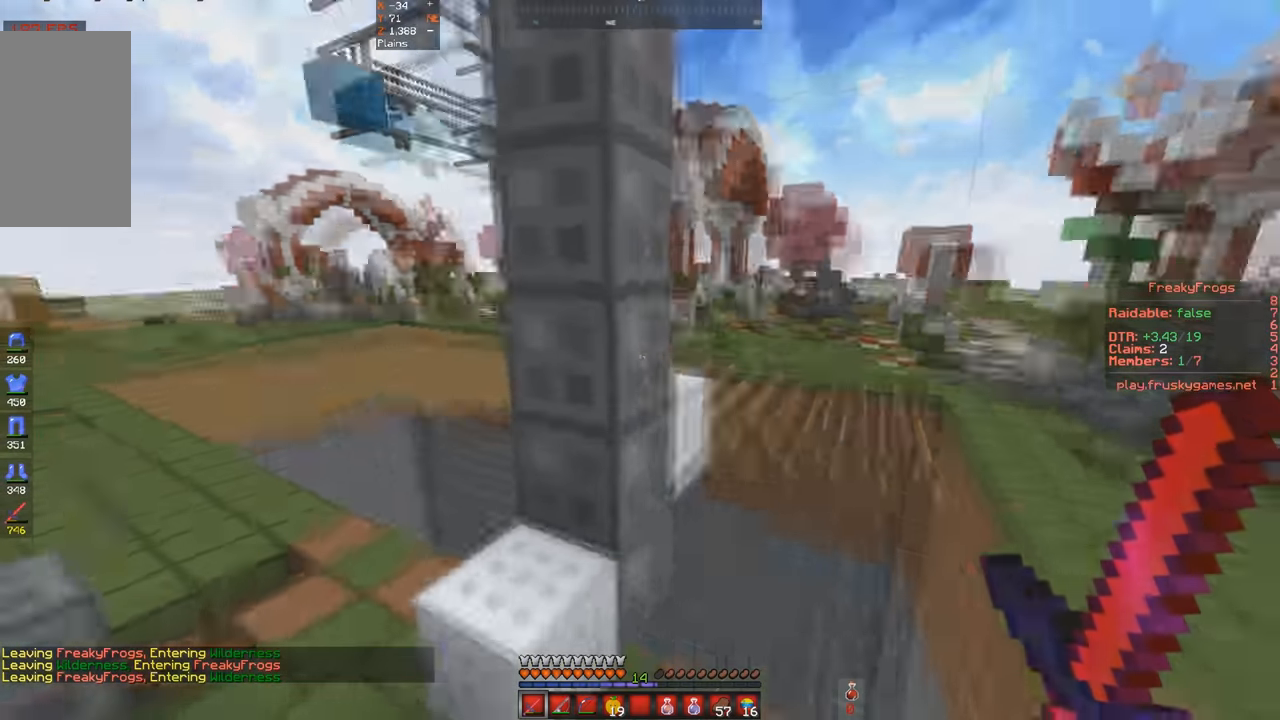
{"keys": ["d", "w"], "events": [[34, "w", "up"], [300, "w", "down"], [334, "d", "down"]]}
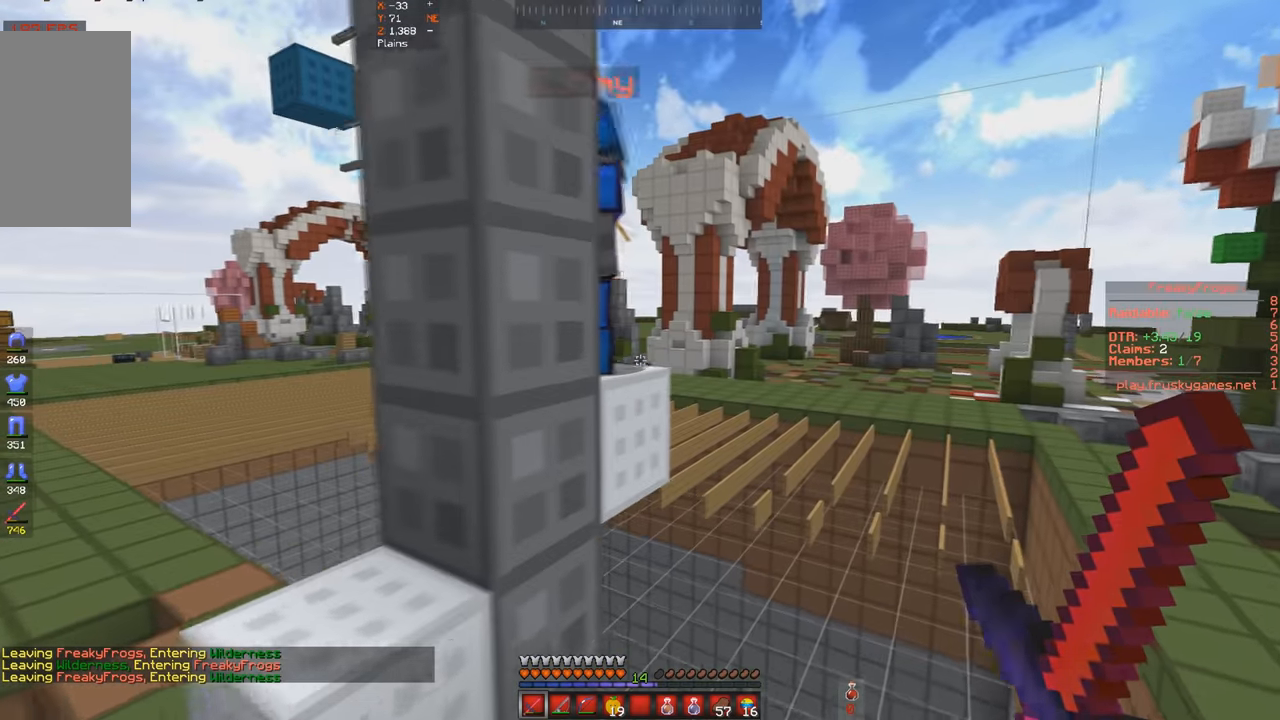
{"keys": [], "events": [[434, "w", "up"], [467, "d", "up"]]}
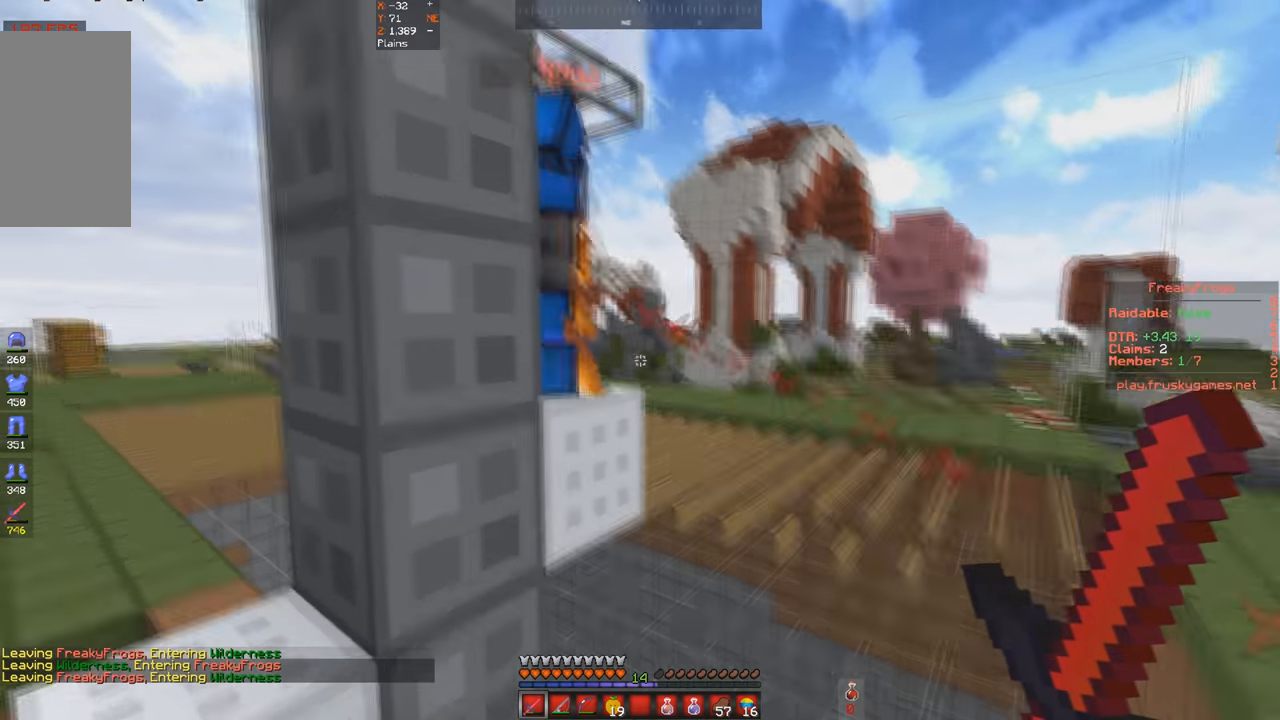
{"keys": ["a", "s", "w"], "events": [[67, "w", "down"], [467, "a", "down"], [467, "s", "down"]]}
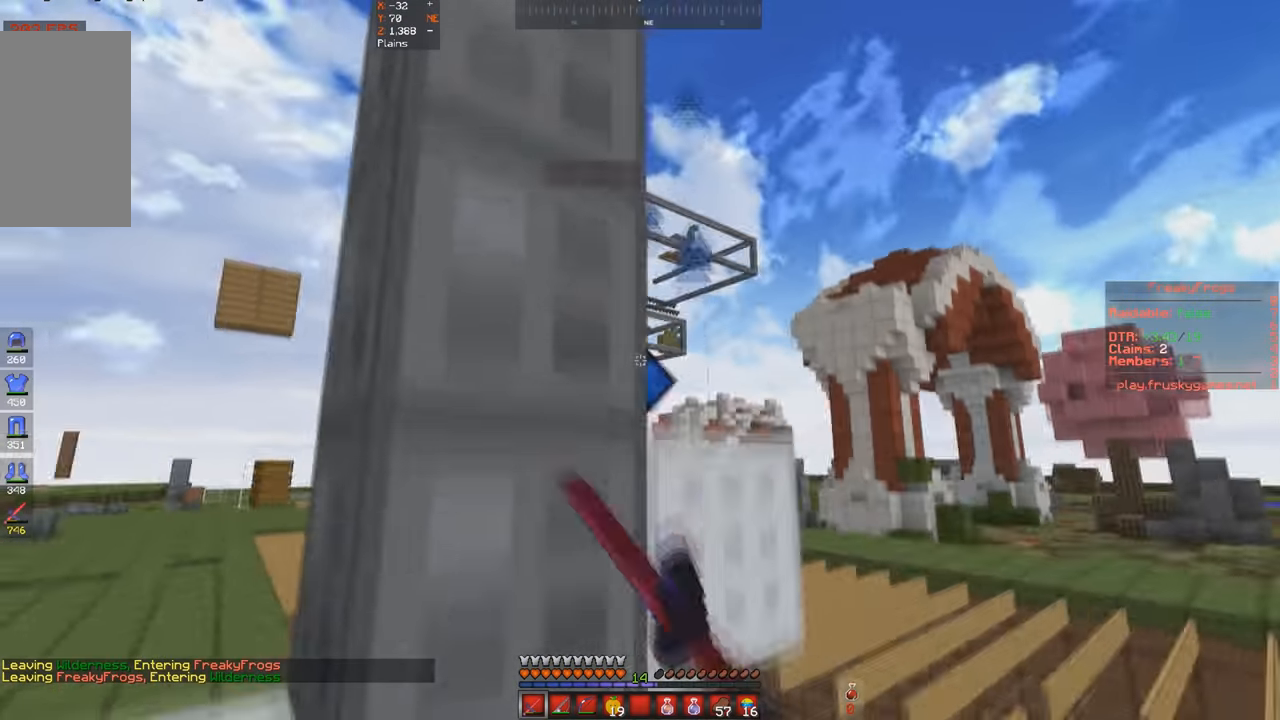
{"keys": ["w"], "events": [[67, "w", "up"], [200, "w", "down"], [267, "a", "up"], [300, "s", "up"], [334, "w", "up"], [434, "w", "down"]]}
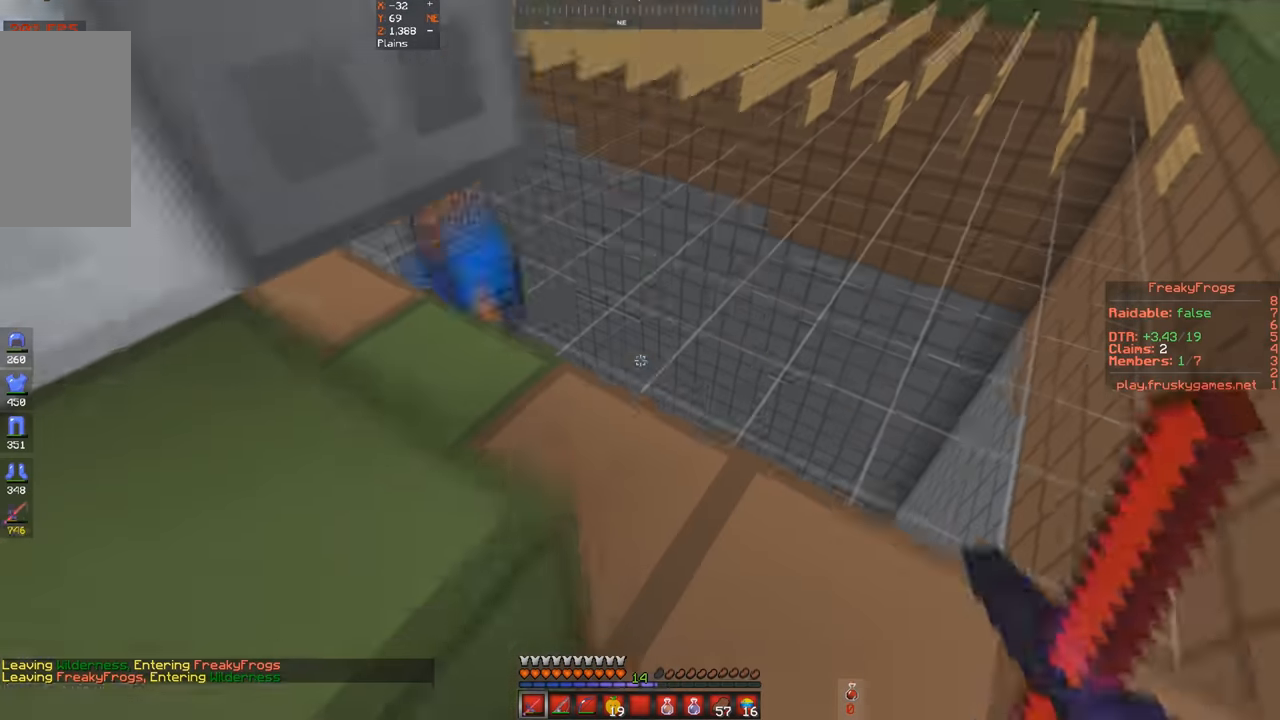
{"keys": [], "events": [[167, "w", "up"]]}
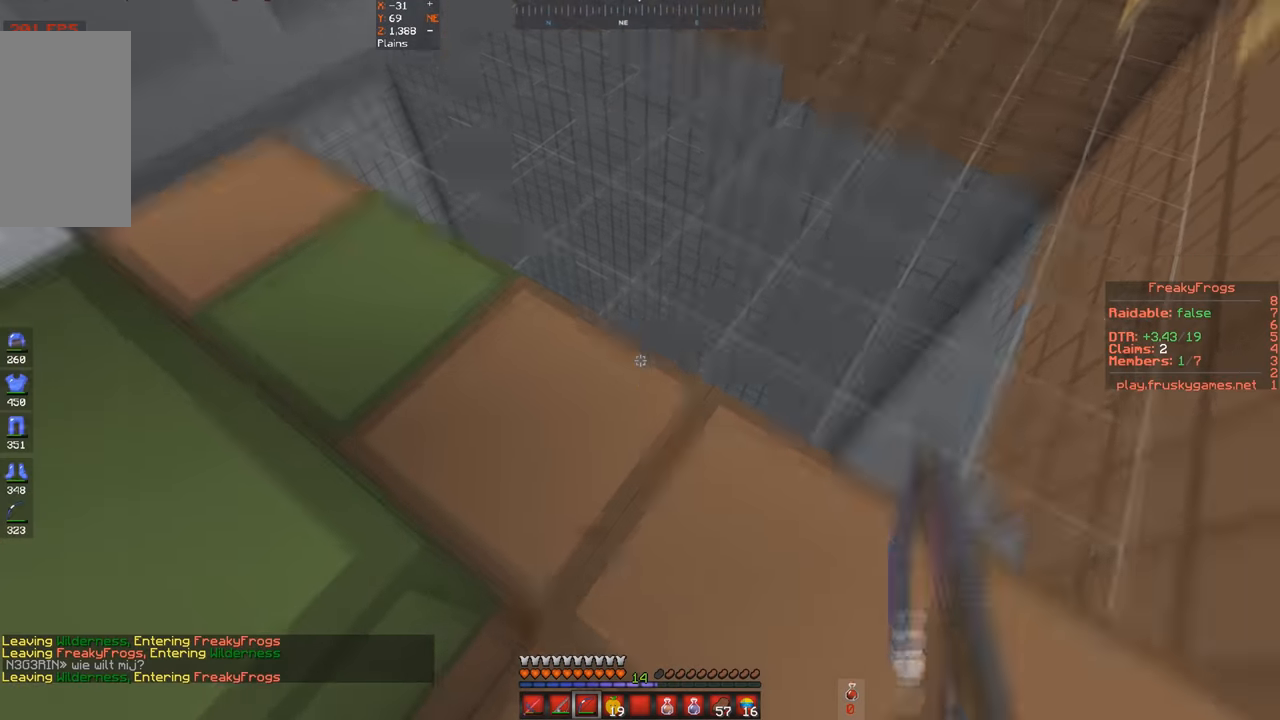
{"keys": ["d", "w"], "events": [[167, "d", "down"], [200, "w", "down"]]}
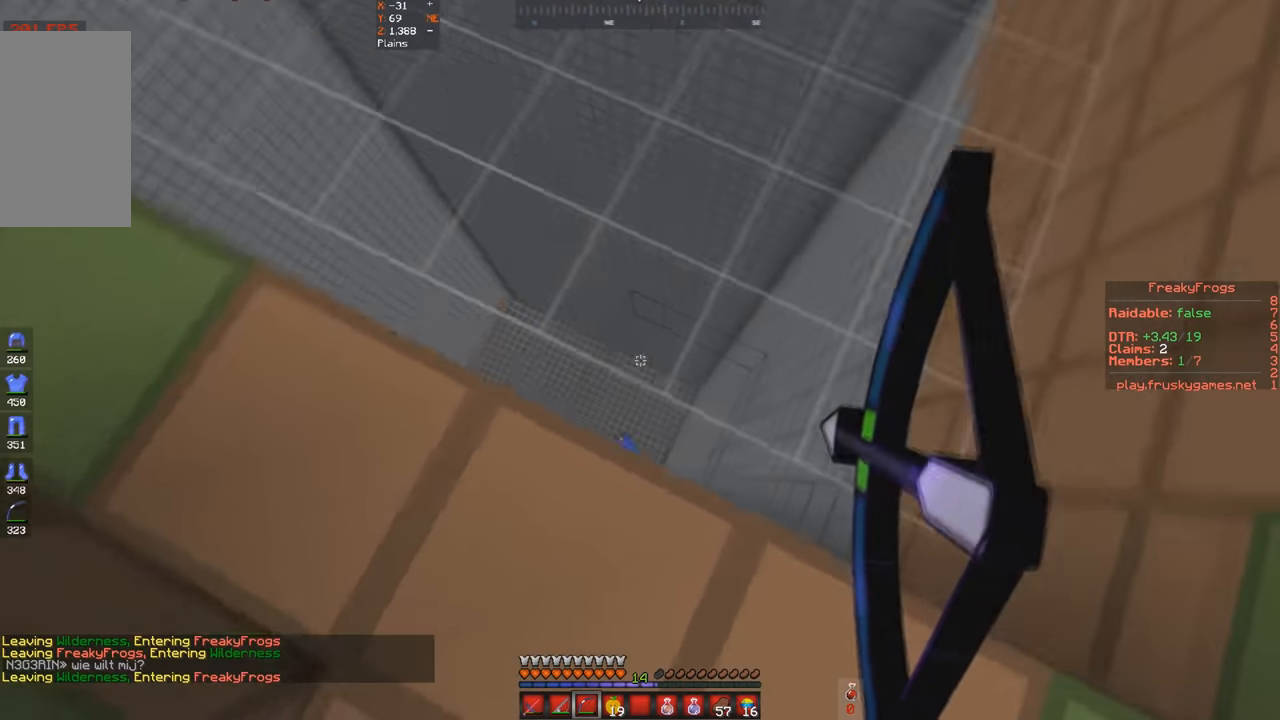
{"keys": ["d"], "events": [[467, "w", "up"]]}
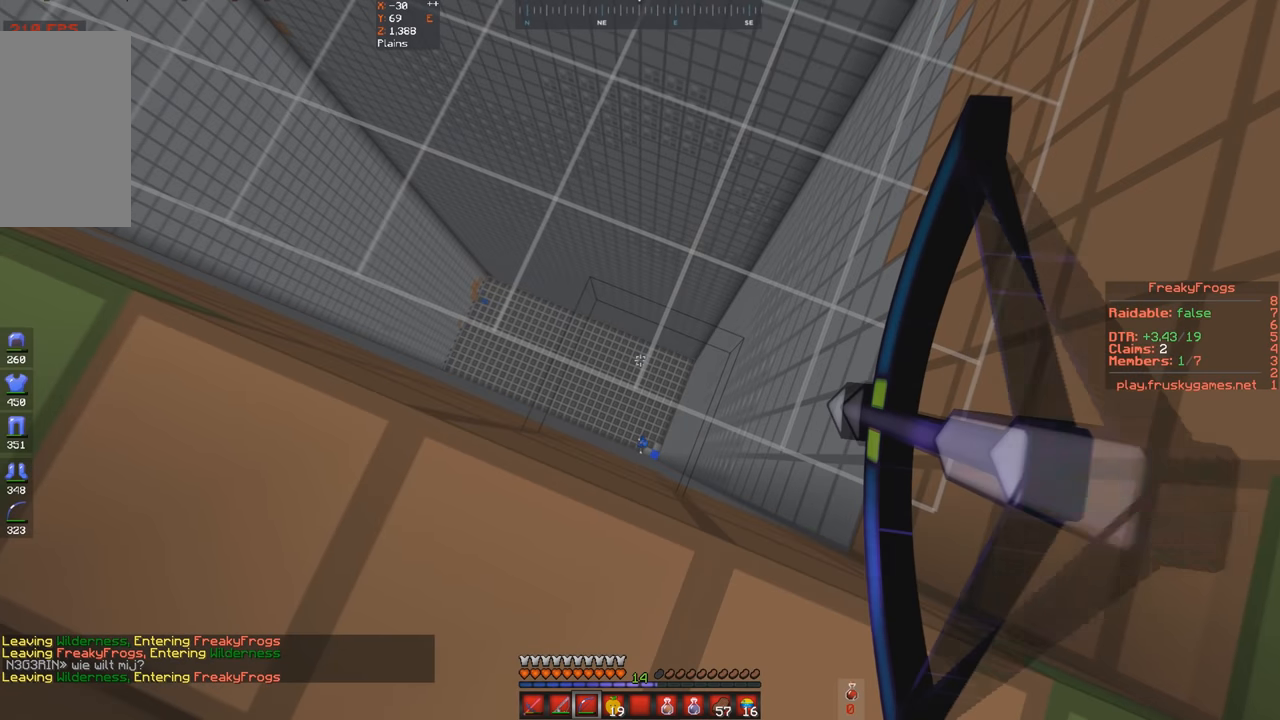
{"keys": [], "events": [[333, "d", "up"]]}
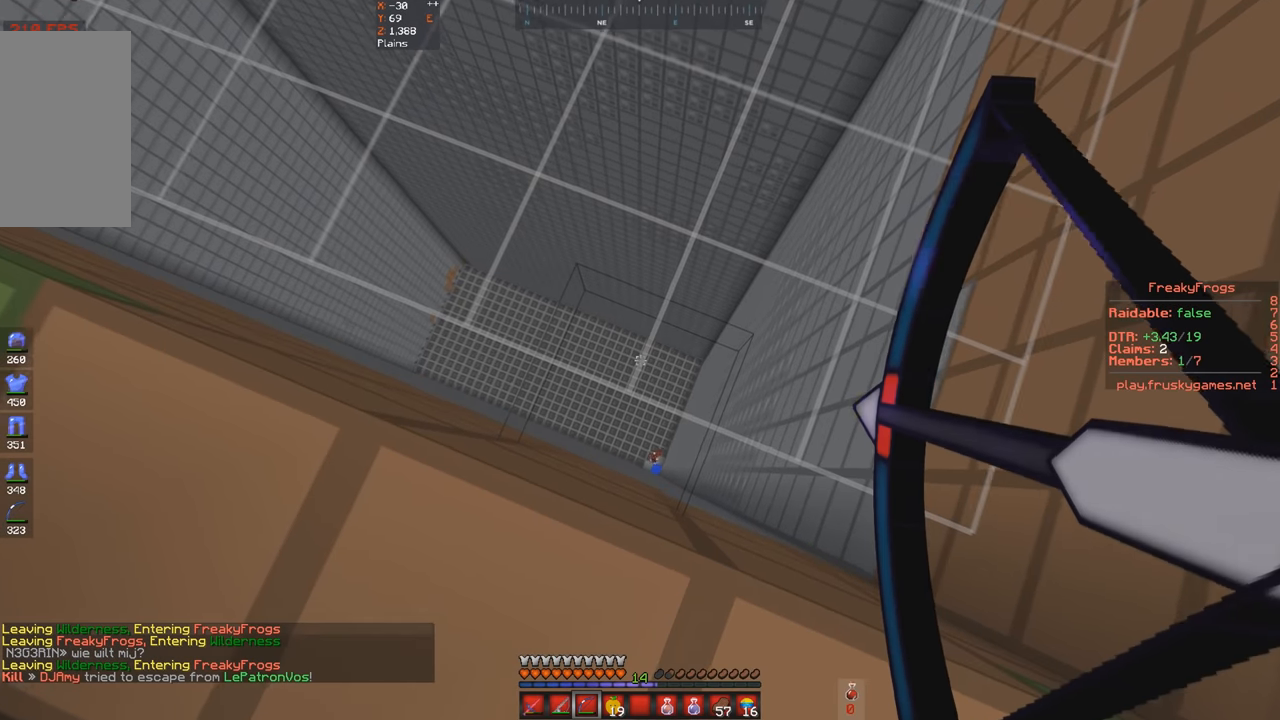
{"keys": ["d"], "events": [[500, "d", "down"]]}
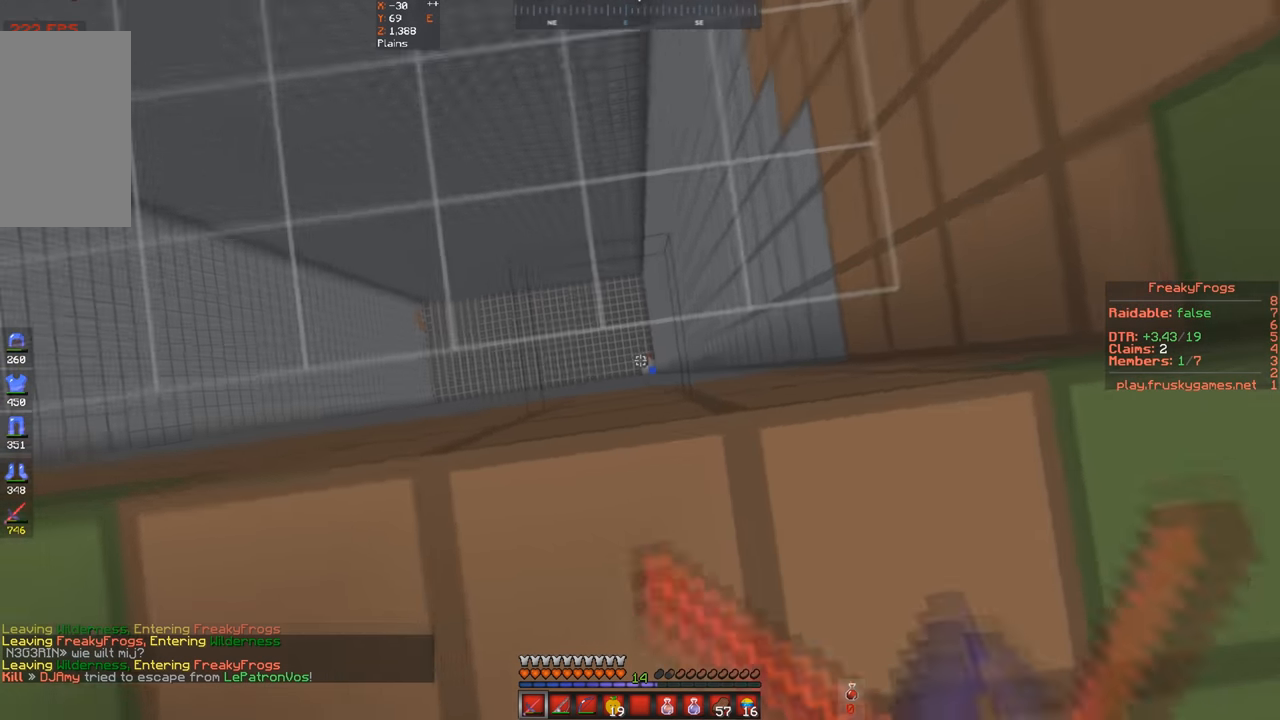
{"keys": ["d"], "events": [[100, "w", "down"], [300, "w", "up"]]}
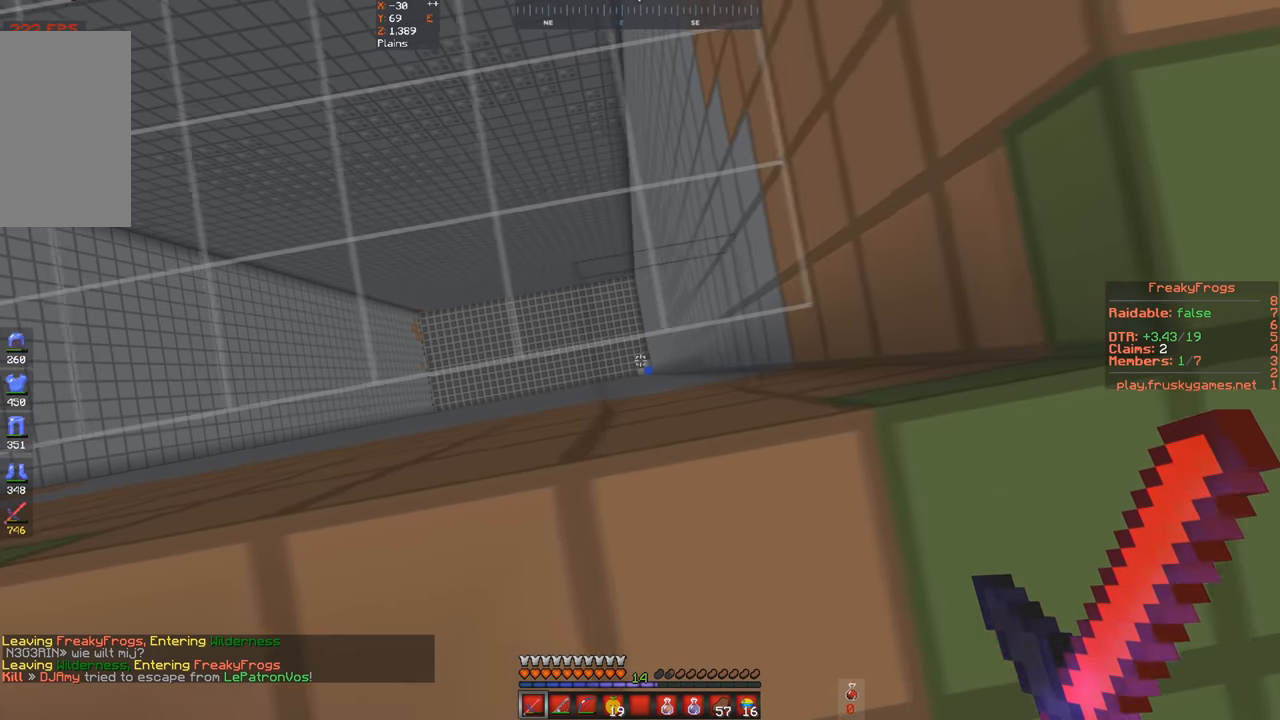
{"keys": ["d"], "events": [[167, "w", "down"], [300, "d", "up"], [433, "d", "down"], [467, "w", "up"]]}
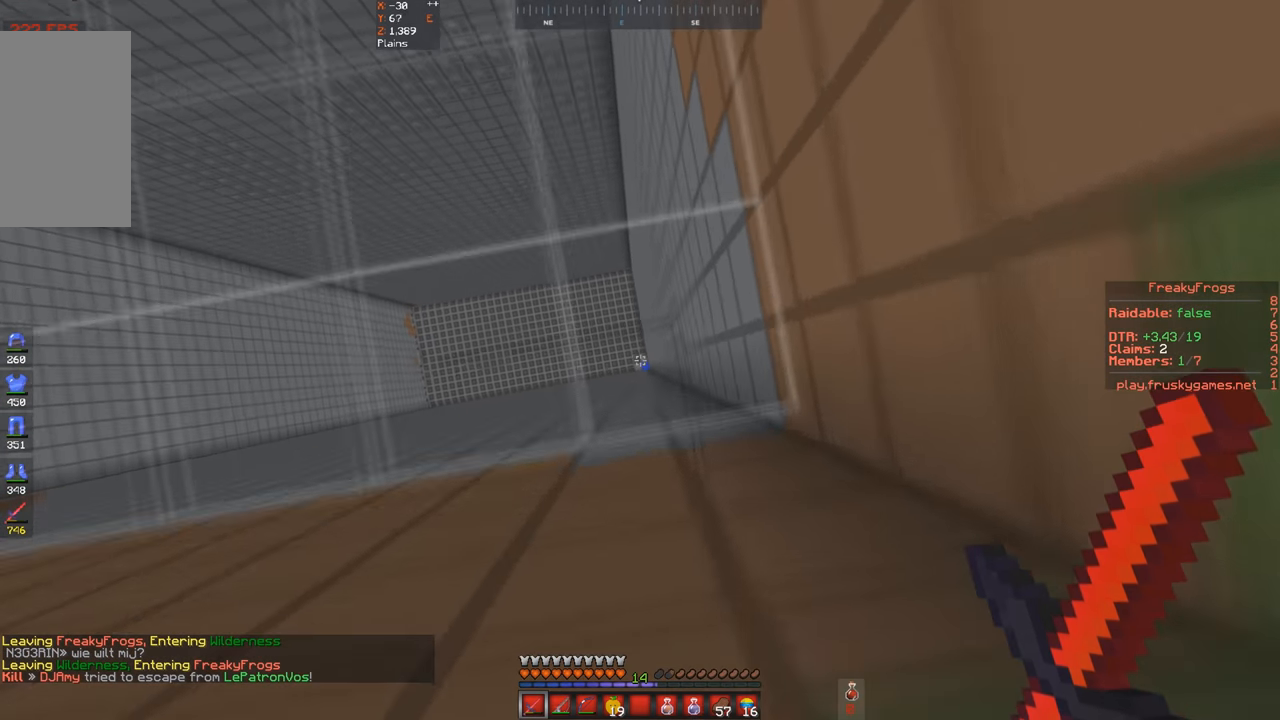
{"keys": ["d", "s"], "events": [[67, "s", "down"]]}
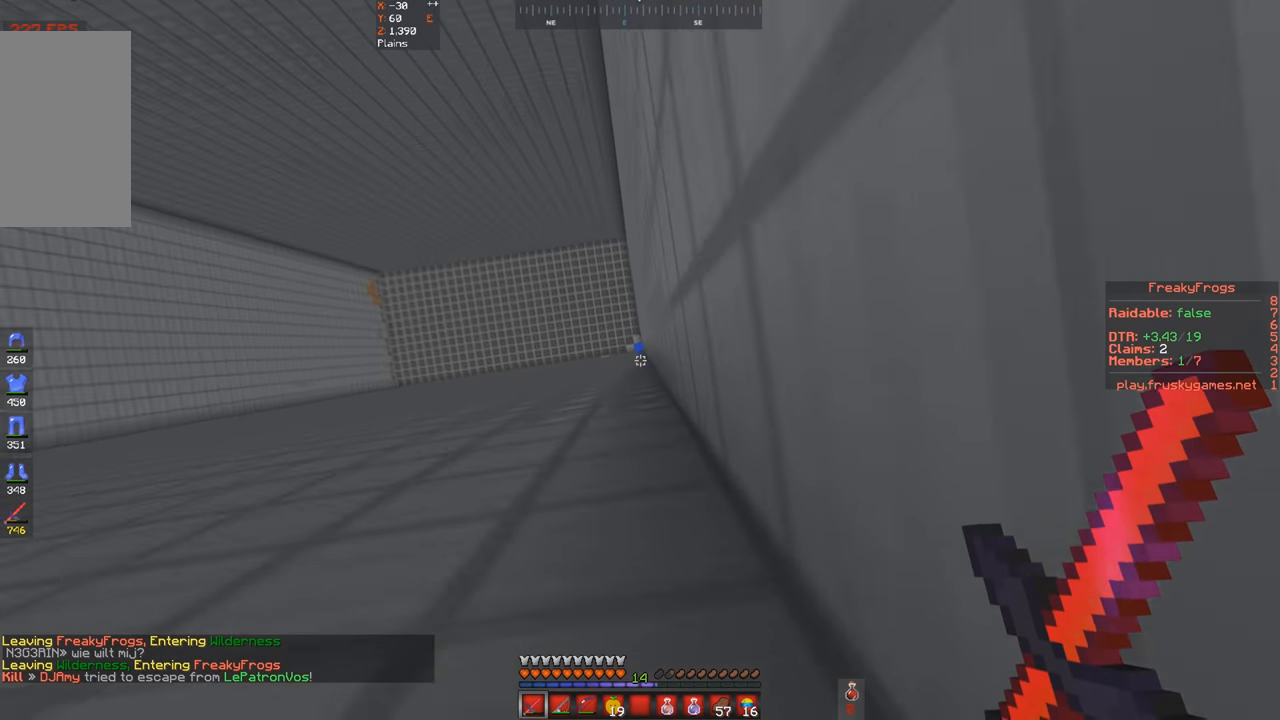
{"keys": [], "events": [[333, "d", "up"], [367, "s", "up"]]}
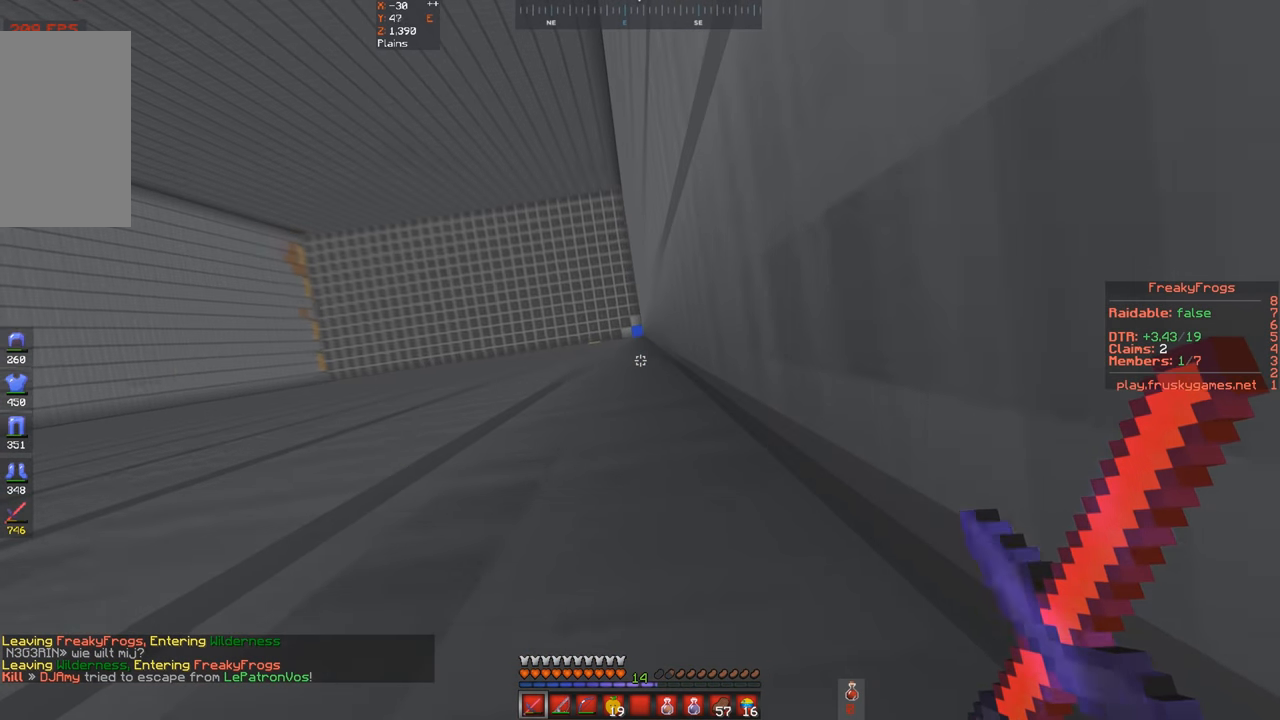
{"keys": [], "events": []}
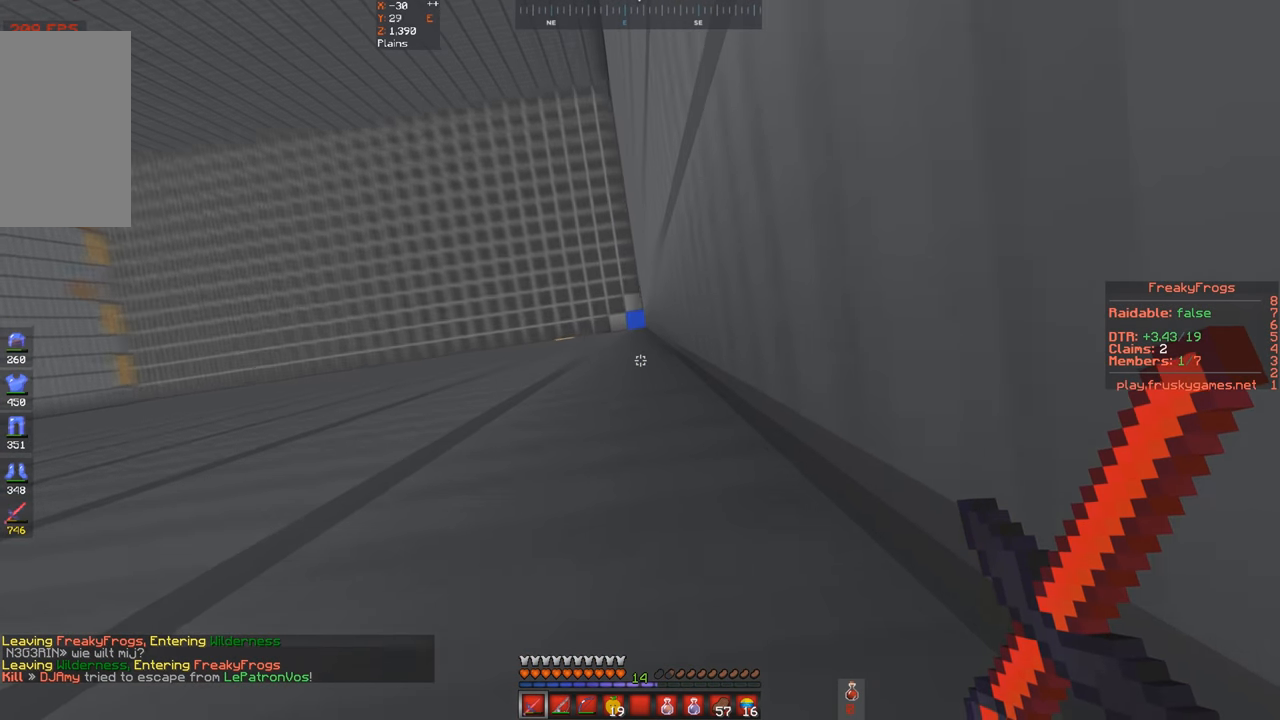
{"keys": [], "events": []}
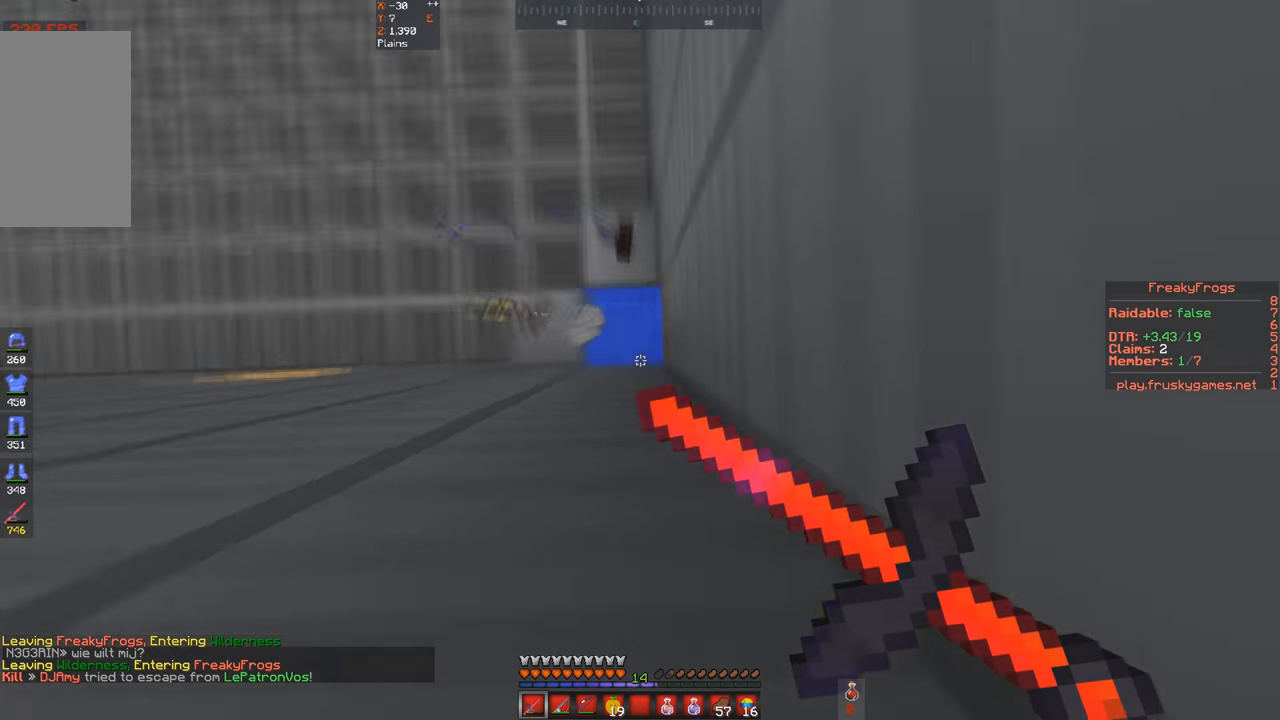
{"keys": ["a", "w"], "events": [[200, "w", "down"], [267, "a", "down"]]}
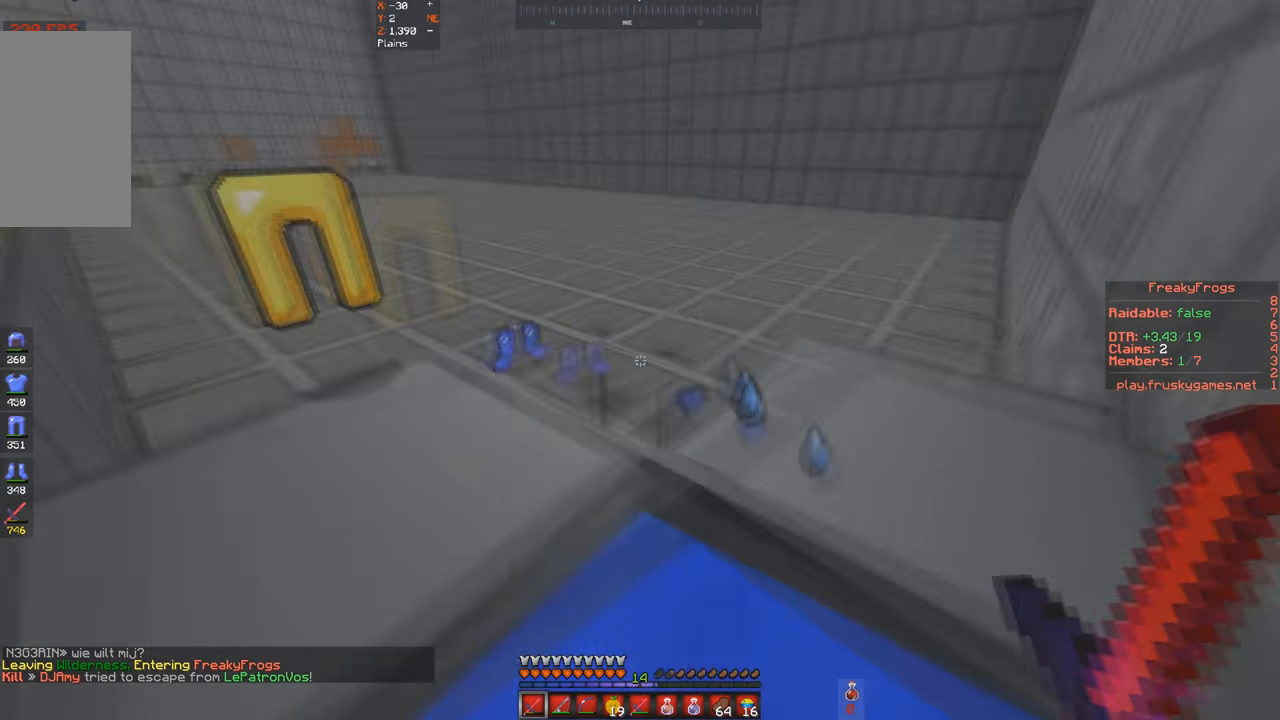
{"keys": ["space", "w"], "events": [[33, "space", "down"], [200, "a", "up"]]}
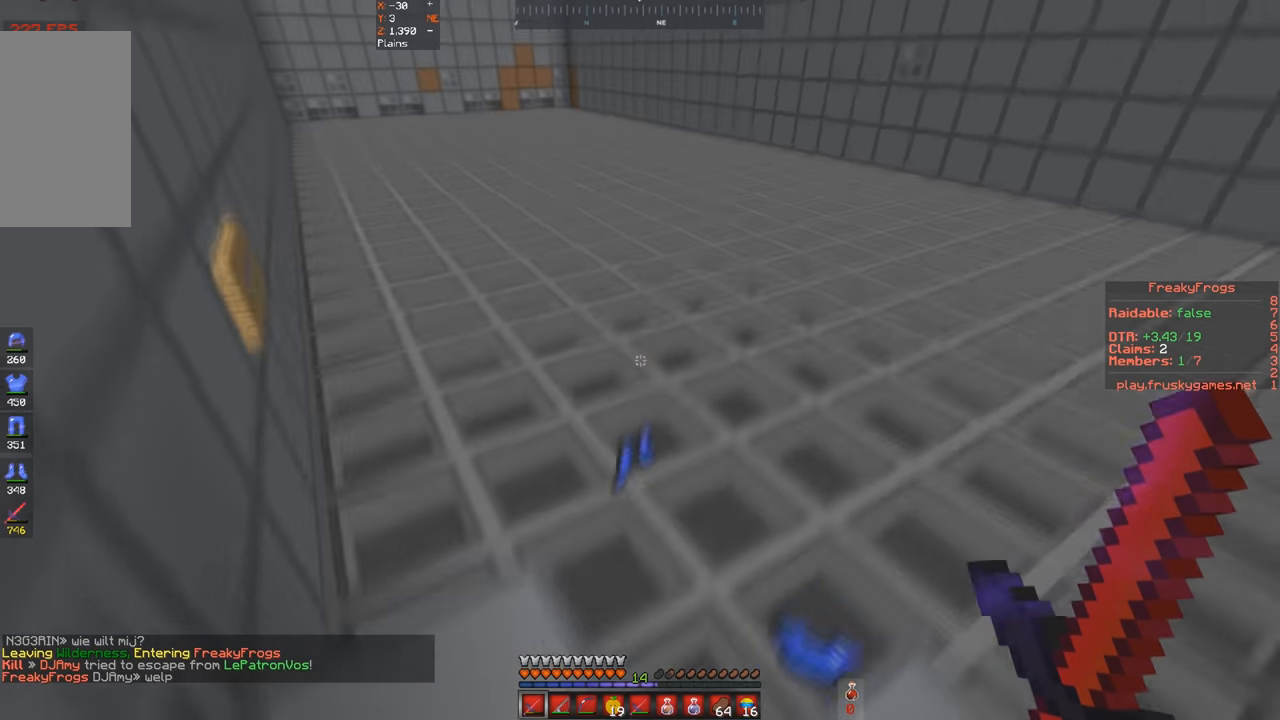
{"keys": ["d", "w"], "events": [[234, "space", "up"], [400, "d", "down"]]}